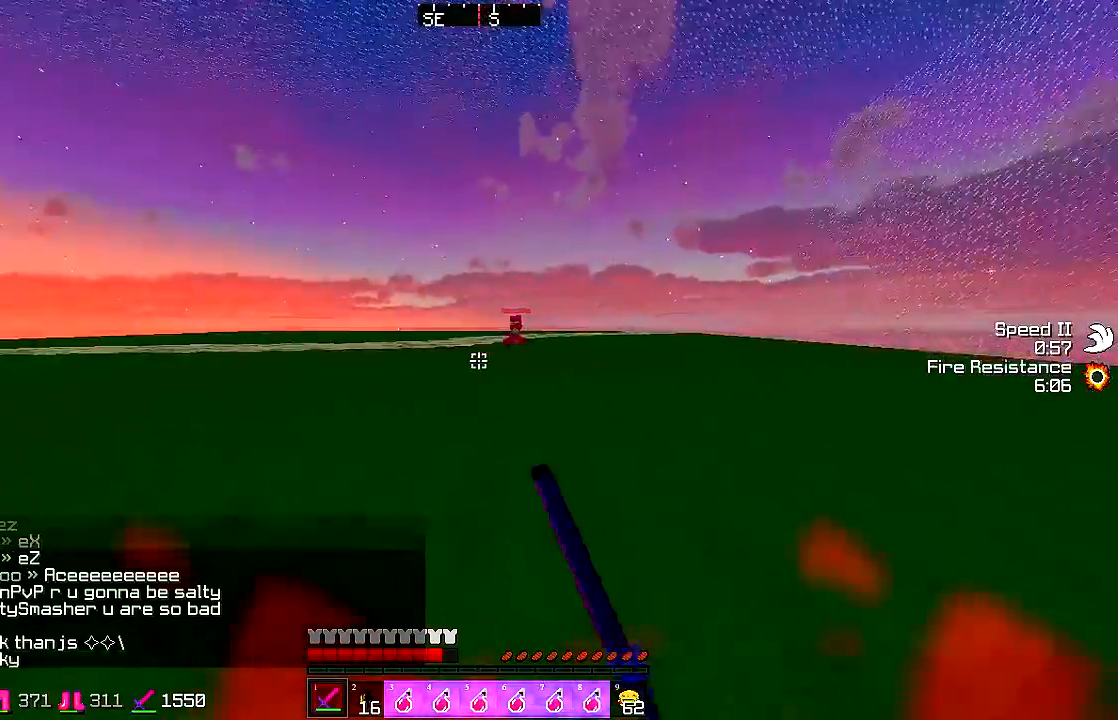
Gameplay with keyboard and mouse; each line is a JSON object with the keys and mouse buttons held at the frame after it. "events" lists presses ("down") and releases ("up") of "a", "d", "s", "shift", "space", "w", "mouse_left" and "mouse_right" between this image and that frame as [ms after this image, input, new state], when the widget could be followed in between. "mouse_left", "mouse_right" = the "left", "right" buttons of the "mouse" list. No other keys are recorded. Fast repeated clicks can show as one long hold. Mouse movement is not recorded.
{"keys": ["a", "w"], "mouse": [], "events": [[33, "a", "down"], [33, "mouse_left", "down"], [83, "mouse_left", "up"], [183, "mouse_left", "down"], [233, "mouse_left", "up"], [283, "mouse_left", "down"], [333, "mouse_left", "up"], [383, "mouse_left", "down"], [433, "mouse_left", "up"]]}
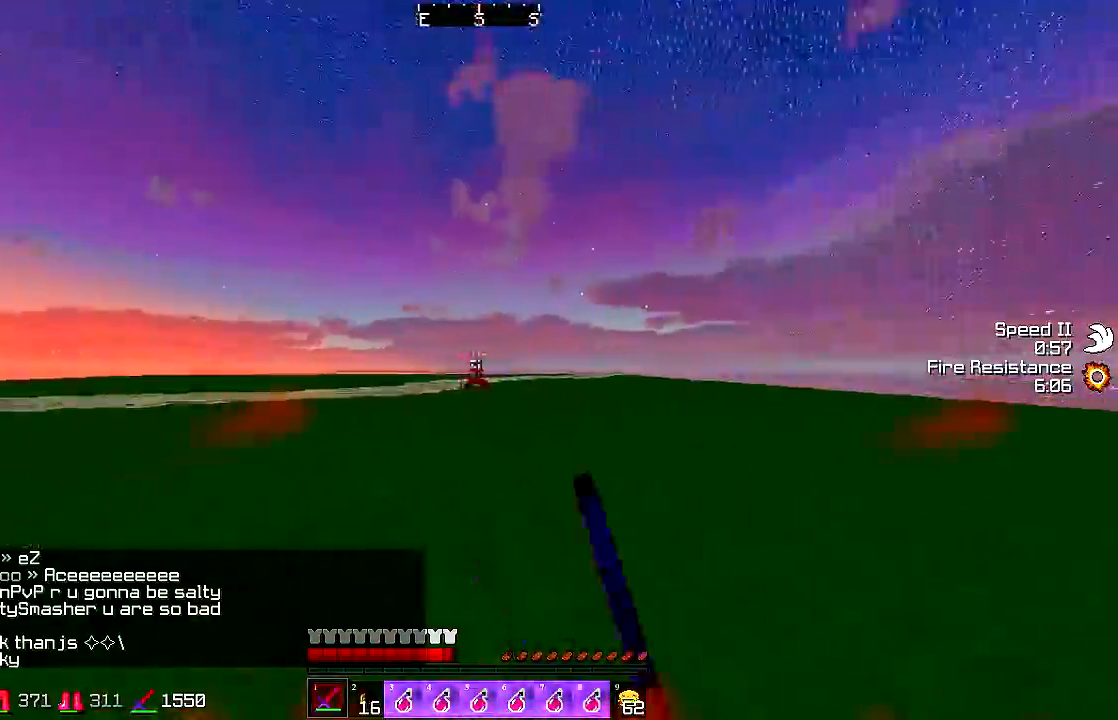
{"keys": ["a", "w"], "mouse": [], "events": [[33, "mouse_left", "down"], [83, "a", "up"], [83, "d", "down"], [83, "mouse_left", "up"], [133, "mouse_left", "down"], [183, "mouse_left", "up"], [233, "mouse_left", "down"], [333, "mouse_left", "up"], [383, "mouse_left", "down"], [433, "a", "down"], [433, "d", "up"], [433, "mouse_left", "up"]]}
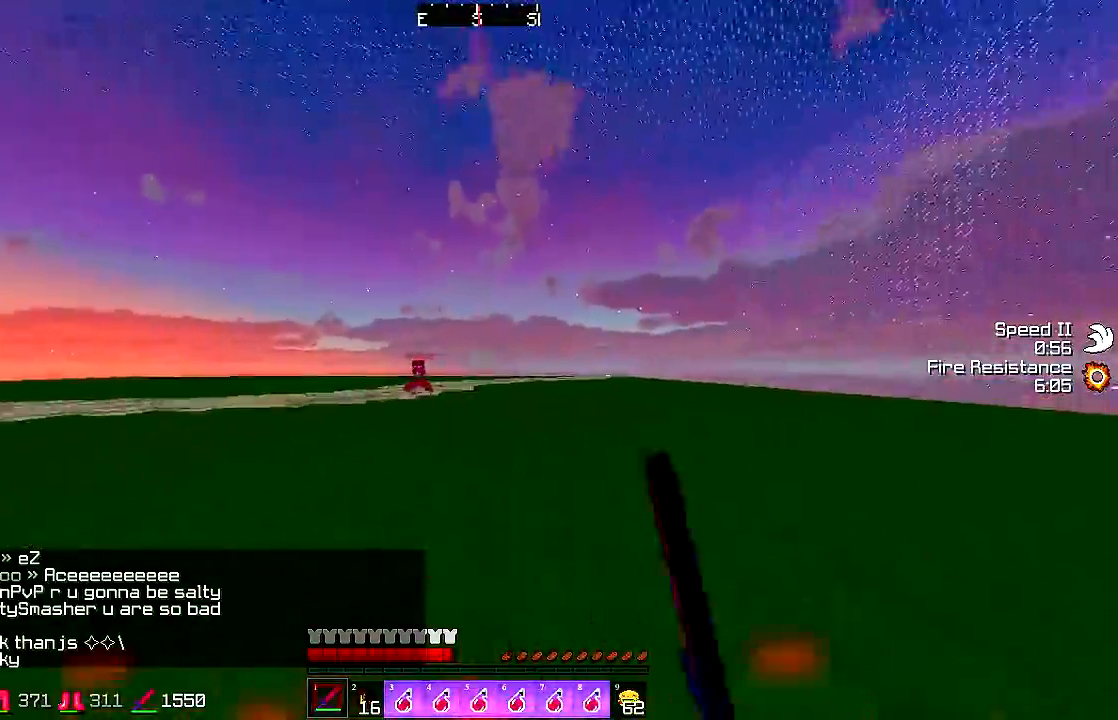
{"keys": ["a", "w"], "mouse": ["left"], "events": [[33, "mouse_left", "down"], [83, "mouse_left", "up"], [383, "mouse_left", "down"], [433, "mouse_left", "up"], [483, "mouse_left", "down"]]}
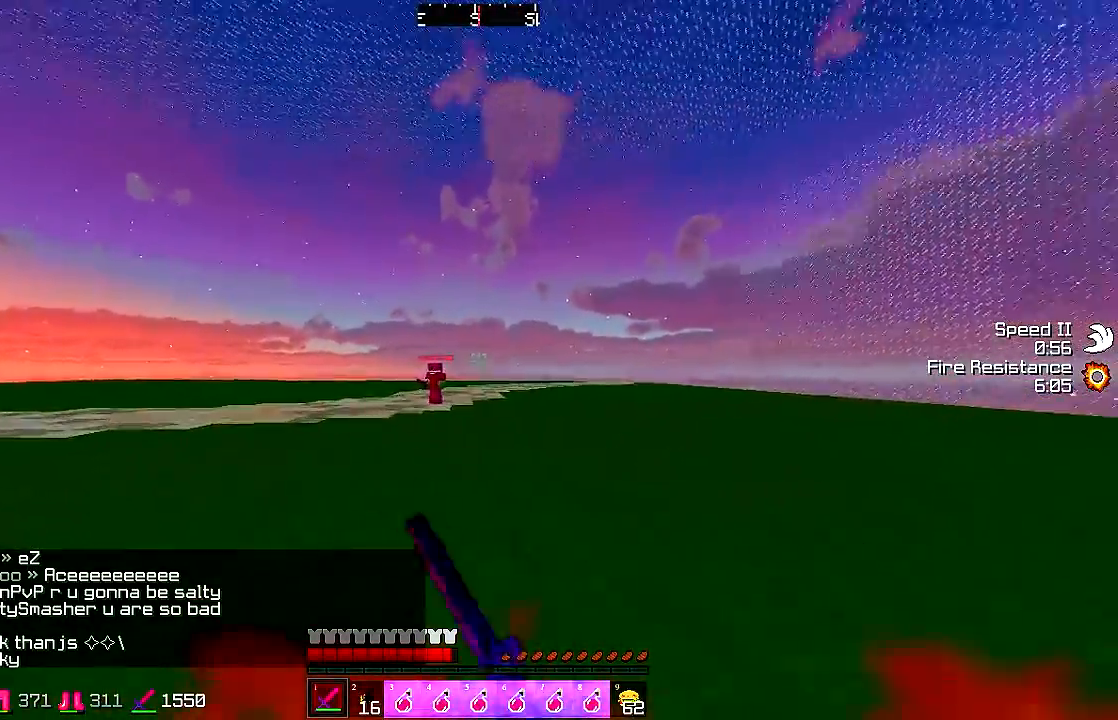
{"keys": ["d", "w"], "mouse": [], "events": [[33, "mouse_left", "up"], [83, "mouse_left", "down"], [133, "mouse_left", "up"], [233, "mouse_left", "down"], [283, "mouse_left", "up"], [333, "mouse_left", "down"], [400, "a", "up"], [433, "d", "down"], [433, "mouse_left", "up"]]}
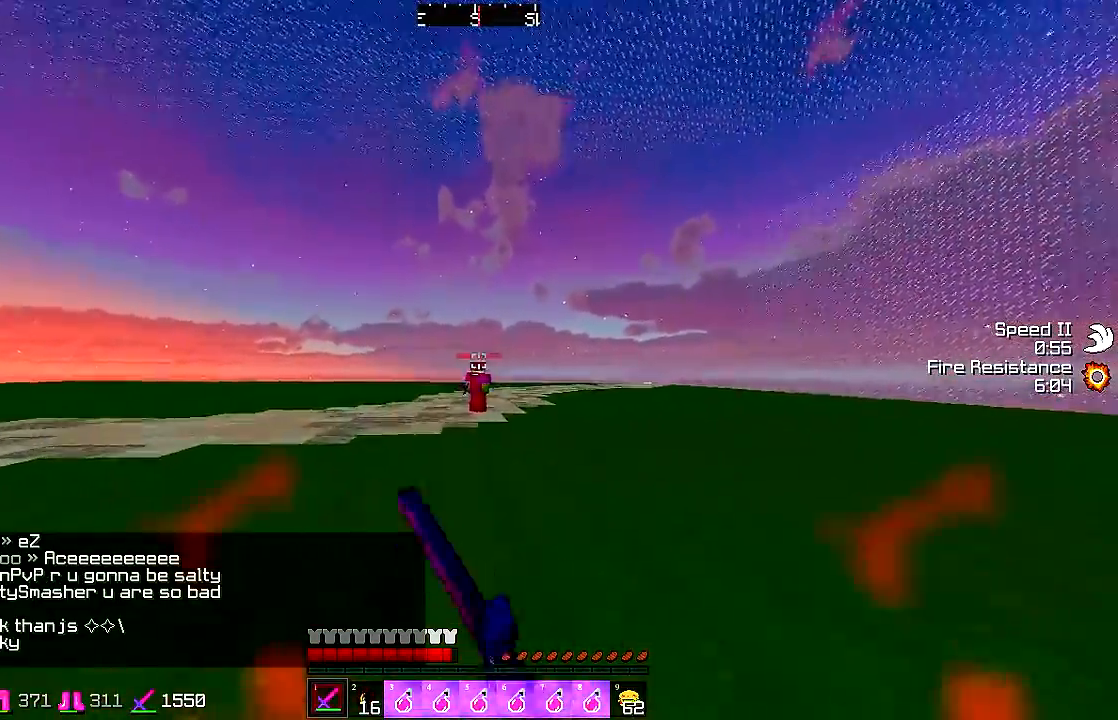
{"keys": ["w"], "mouse": ["left"], "events": [[183, "d", "up"], [233, "mouse_left", "down"], [283, "mouse_left", "up"], [450, "mouse_left", "down"]]}
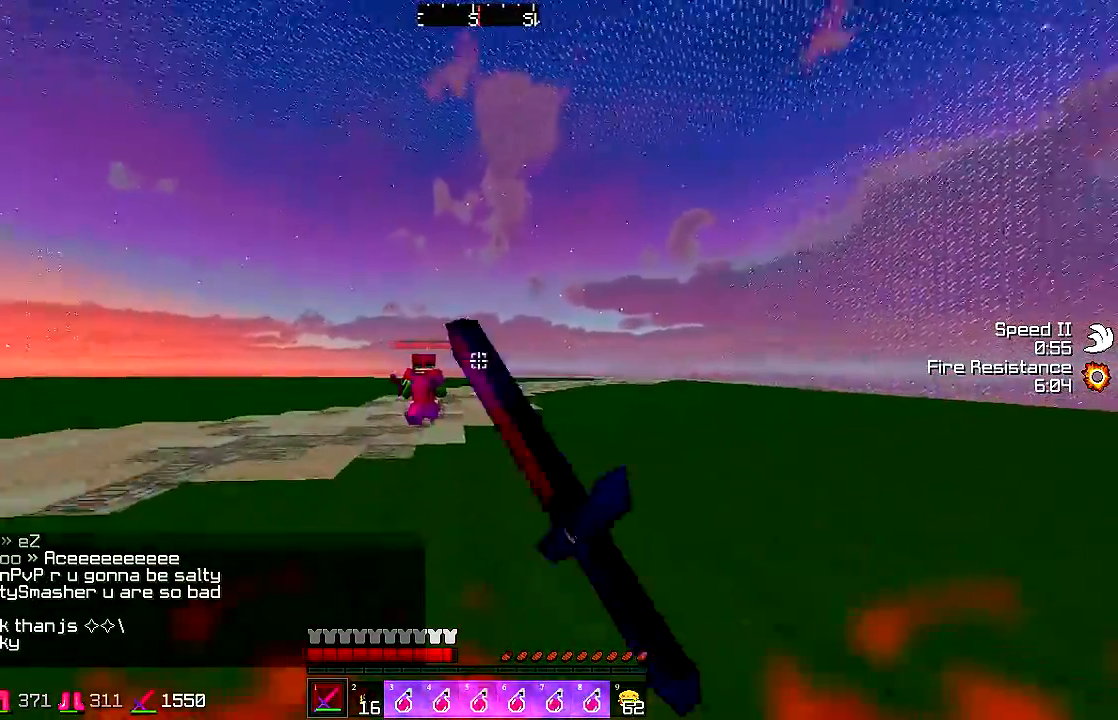
{"keys": ["a", "w"], "mouse": [], "events": [[33, "a", "down"], [183, "mouse_left", "up"], [350, "mouse_left", "down"], [383, "mouse_left", "up"], [450, "mouse_left", "down"], [483, "mouse_left", "up"]]}
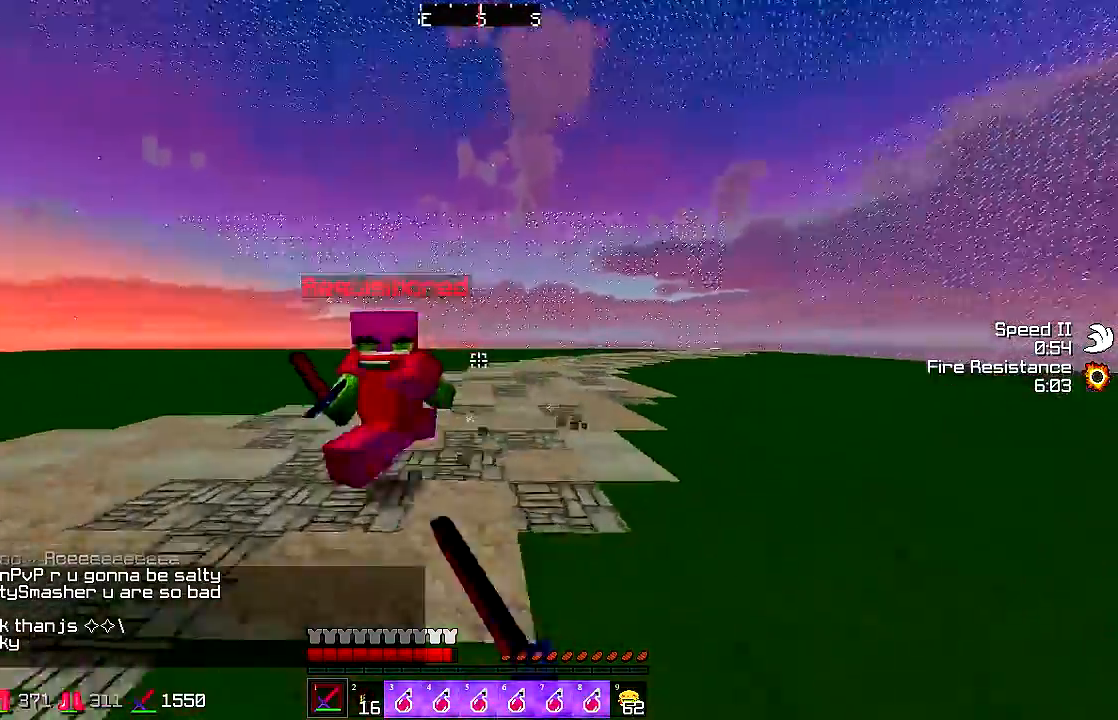
{"keys": ["a", "w"], "mouse": [], "events": [[33, "mouse_left", "down"], [83, "mouse_left", "up"], [200, "mouse_left", "down"], [233, "mouse_left", "up"], [283, "mouse_left", "down"], [333, "mouse_left", "up"], [383, "mouse_left", "down"], [433, "mouse_left", "up"]]}
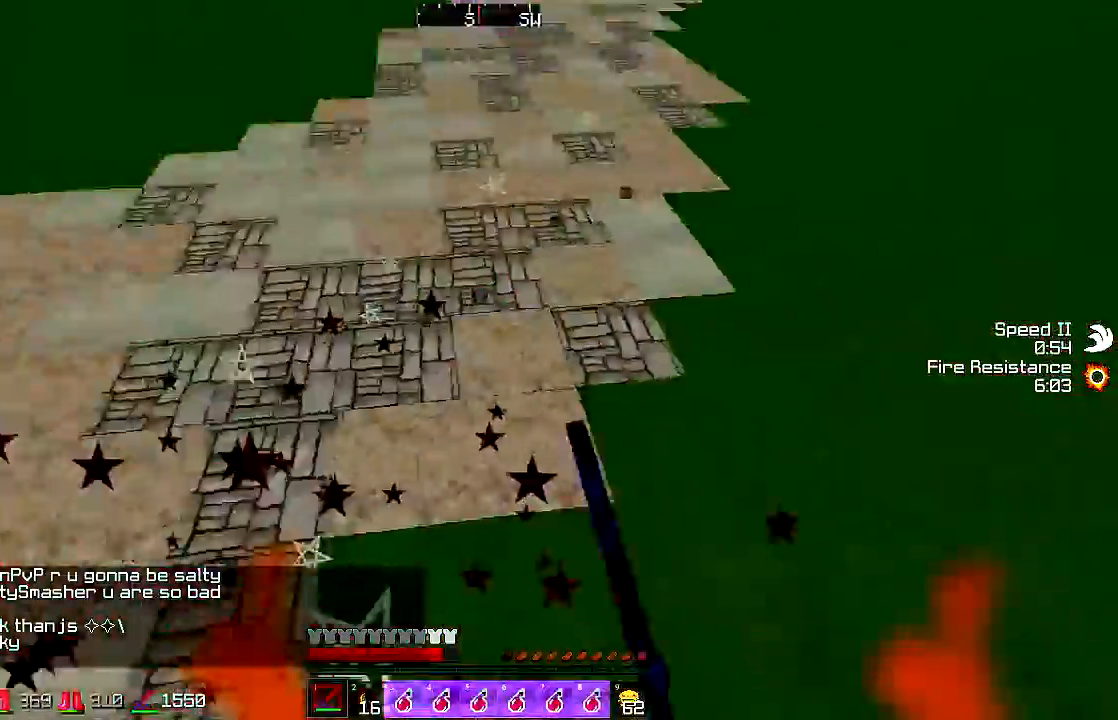
{"keys": ["a", "w"], "mouse": ["left"], "events": [[33, "mouse_left", "down"], [83, "mouse_left", "up"], [133, "mouse_left", "down"], [233, "mouse_left", "up"], [283, "mouse_left", "down"], [433, "mouse_left", "up"], [483, "mouse_left", "down"]]}
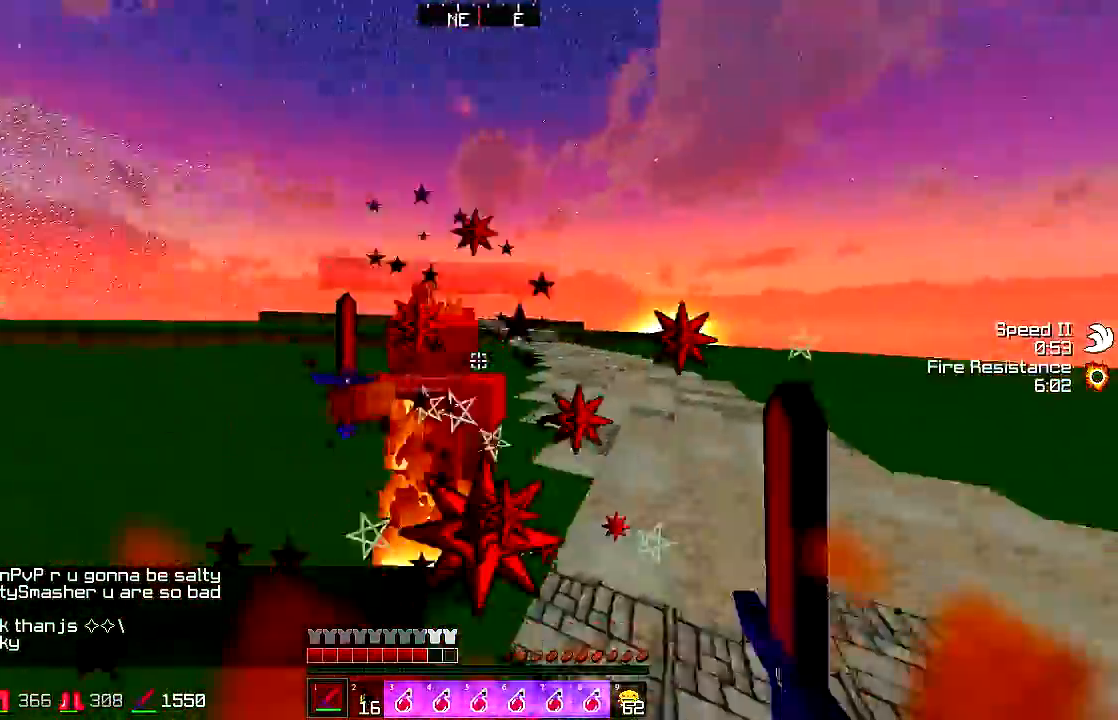
{"keys": ["w"], "mouse": ["left"], "events": [[33, "mouse_left", "up"], [133, "mouse_left", "down"], [183, "mouse_left", "up"], [233, "mouse_left", "down"], [333, "mouse_left", "up"], [383, "mouse_left", "down"], [433, "mouse_left", "up"], [483, "a", "up"], [483, "mouse_left", "down"]]}
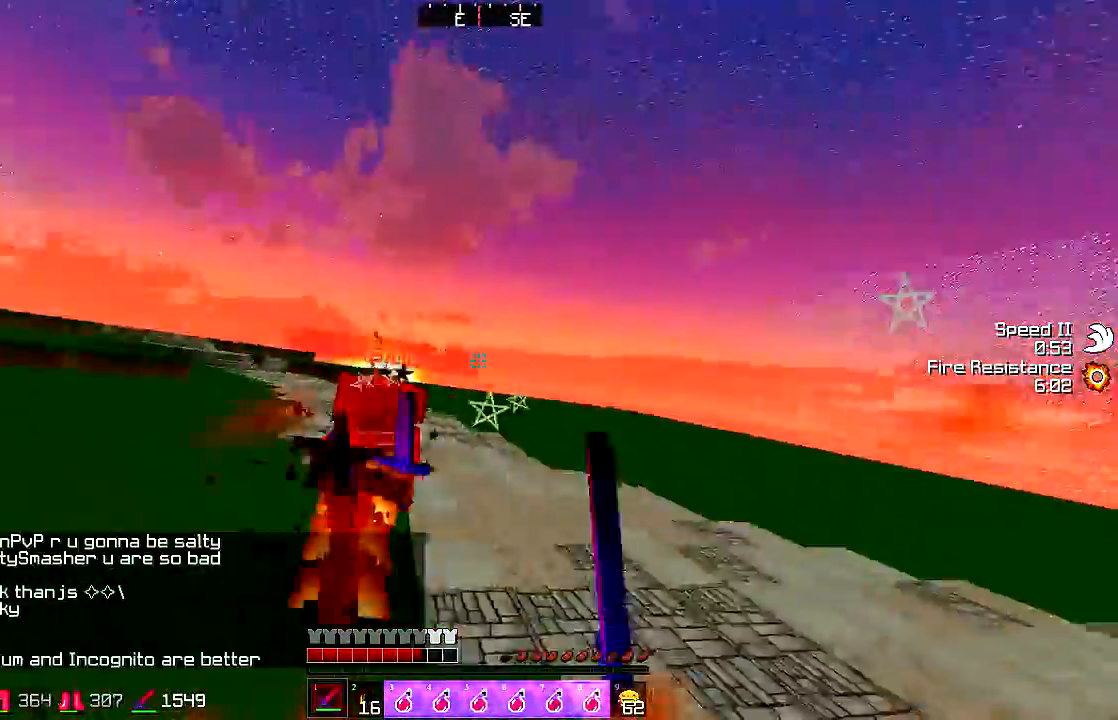
{"keys": ["d", "w"], "mouse": ["left"], "events": [[33, "d", "down"], [83, "mouse_left", "up"], [133, "mouse_left", "down"], [183, "mouse_left", "up"], [233, "mouse_left", "down"]]}
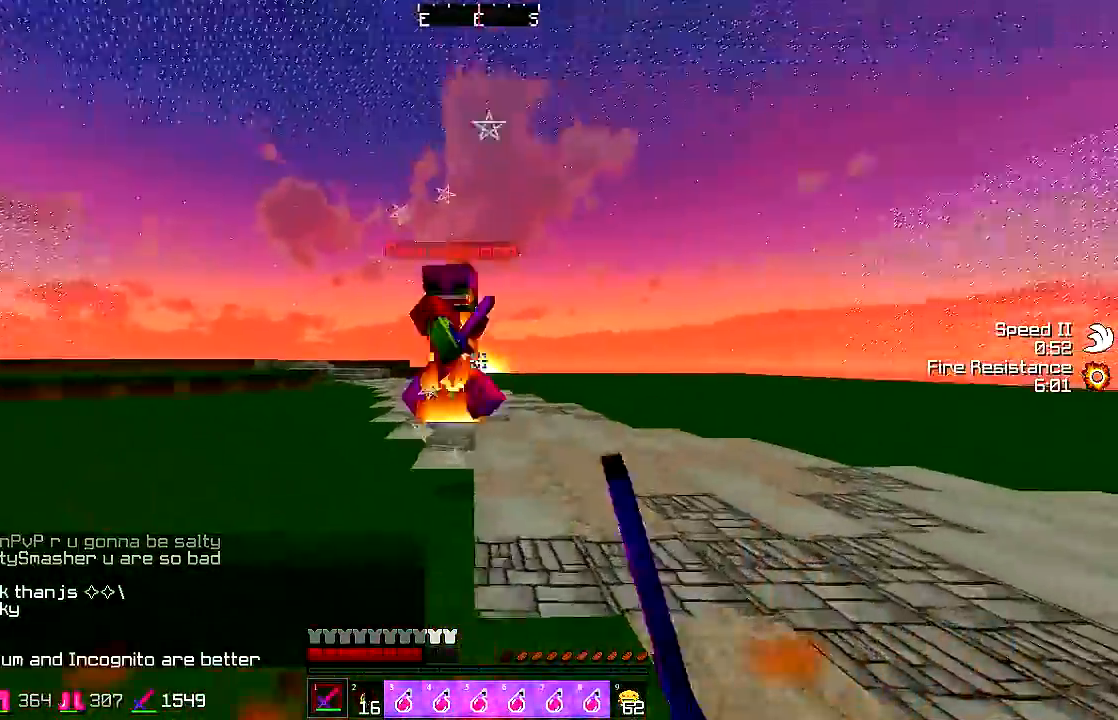
{"keys": ["a", "w"], "mouse": ["left"], "events": [[83, "mouse_left", "up"], [133, "a", "down"], [133, "d", "up"], [183, "mouse_left", "down"], [233, "mouse_left", "up"], [283, "mouse_left", "down"], [333, "mouse_left", "up"], [383, "mouse_left", "down"], [383, "w", "up"], [500, "w", "down"]]}
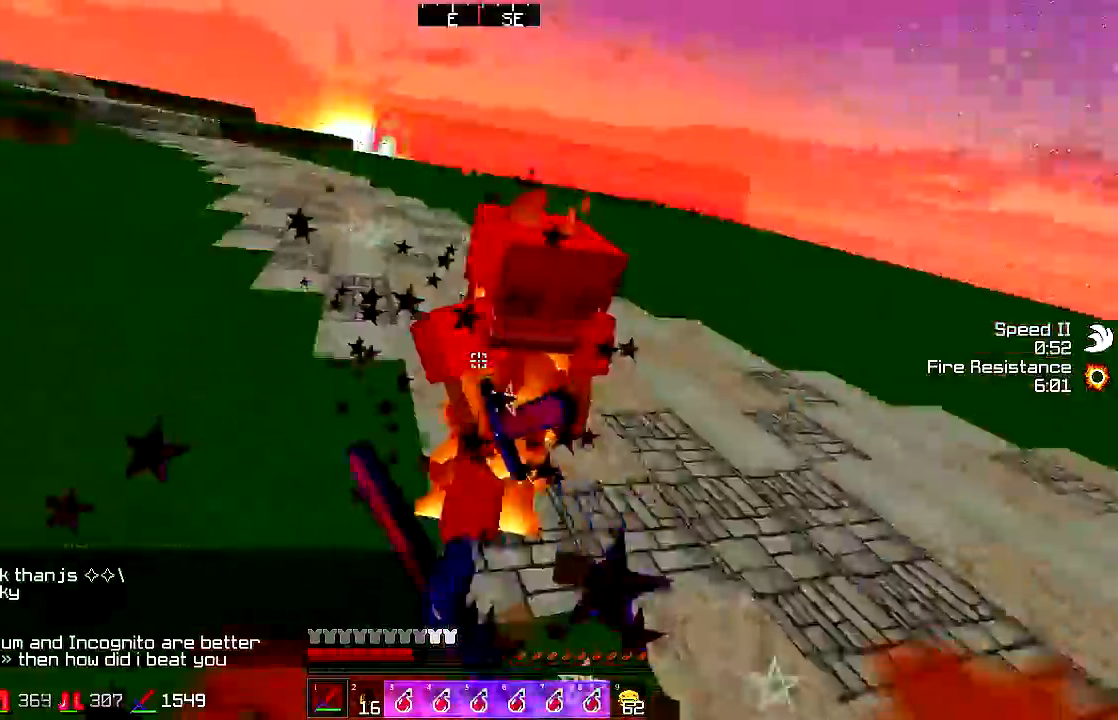
{"keys": ["d", "w"], "mouse": [], "events": [[33, "mouse_left", "up"], [83, "mouse_left", "down"], [83, "w", "up"], [133, "mouse_left", "up"], [133, "w", "down"], [233, "d", "down"], [283, "a", "up"]]}
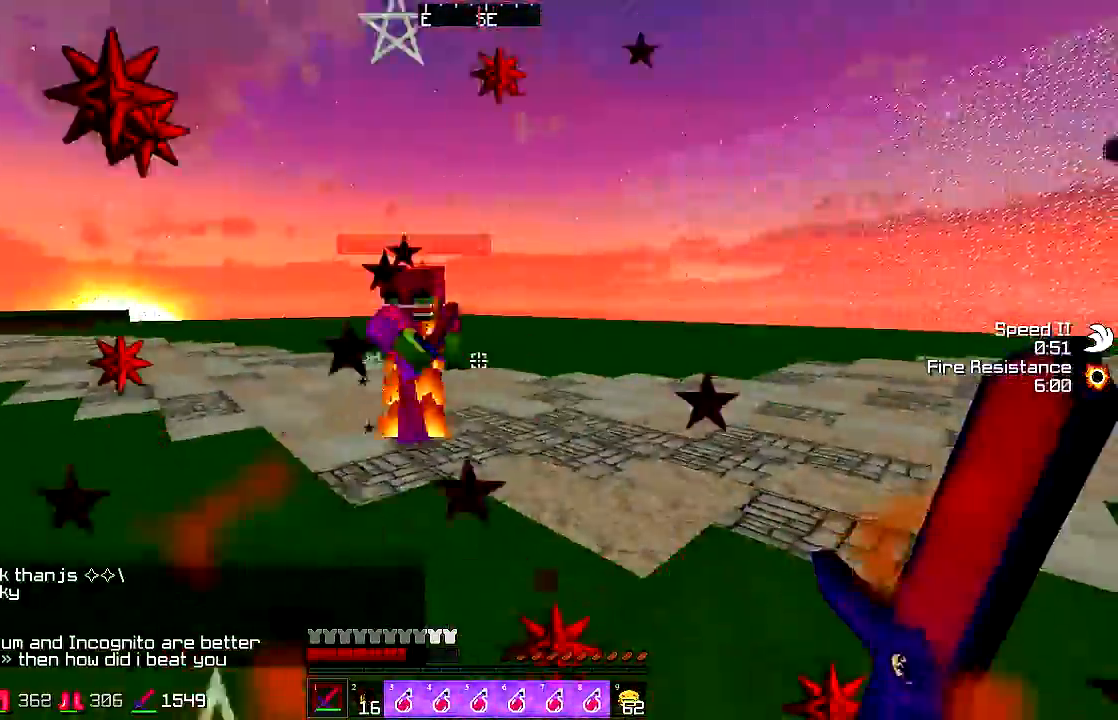
{"keys": ["d", "w"], "mouse": [], "events": [[33, "a", "down"], [33, "d", "up"], [133, "mouse_left", "down"], [233, "mouse_left", "up"], [283, "mouse_left", "down"], [333, "a", "up"], [333, "d", "down"], [333, "mouse_left", "up"], [433, "w", "up"], [483, "w", "down"]]}
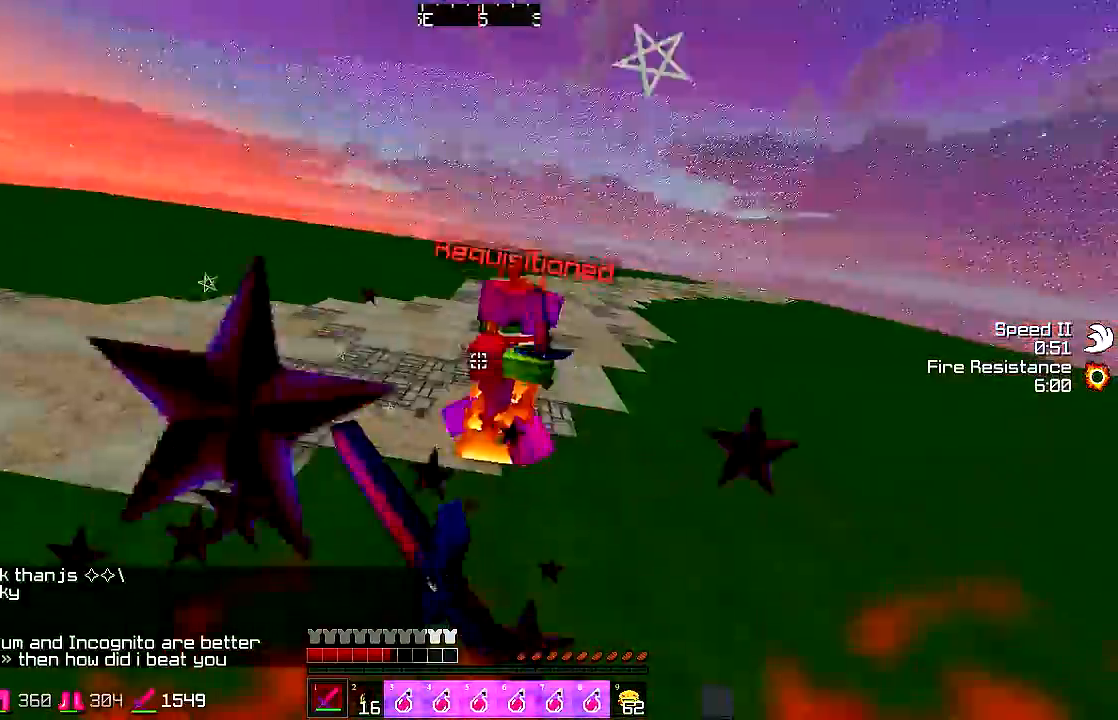
{"keys": ["d", "w"], "mouse": [], "events": [[33, "mouse_left", "down"], [83, "mouse_left", "up"], [83, "w", "up"], [133, "w", "down"], [183, "mouse_left", "down"], [250, "mouse_left", "up"], [283, "mouse_left", "down"], [383, "mouse_left", "up"]]}
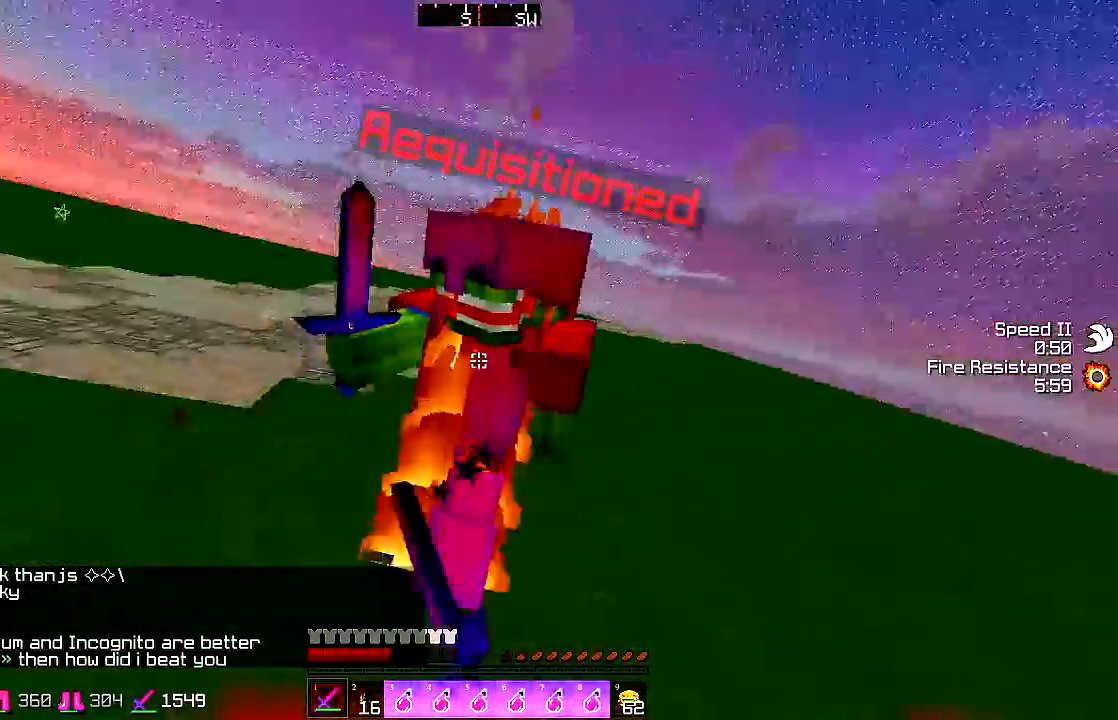
{"keys": ["d", "w"], "mouse": [], "events": [[33, "mouse_left", "down"], [83, "mouse_left", "up"], [183, "mouse_left", "down"], [233, "mouse_left", "up"], [283, "mouse_left", "down"], [333, "mouse_left", "up"], [433, "mouse_left", "down"], [483, "mouse_left", "up"]]}
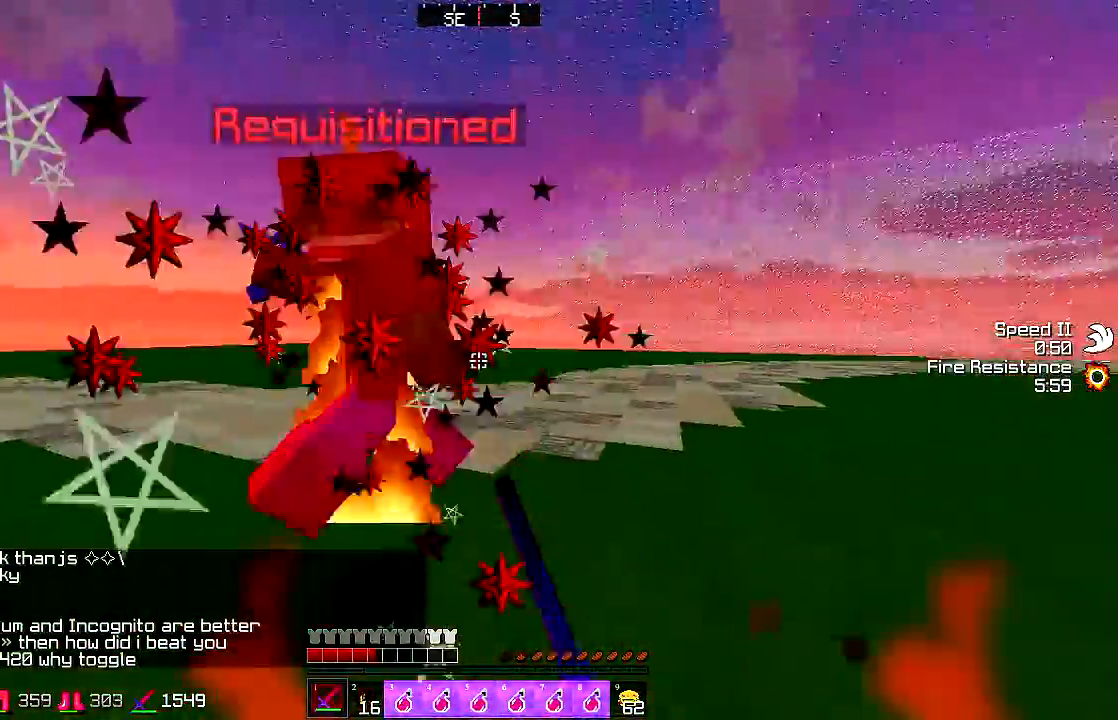
{"keys": ["a", "w"], "mouse": [], "events": [[33, "mouse_left", "down"], [83, "mouse_left", "up"], [133, "mouse_left", "down"], [233, "mouse_left", "up"], [283, "mouse_left", "down"], [383, "a", "down"], [383, "d", "up"], [383, "mouse_left", "up"]]}
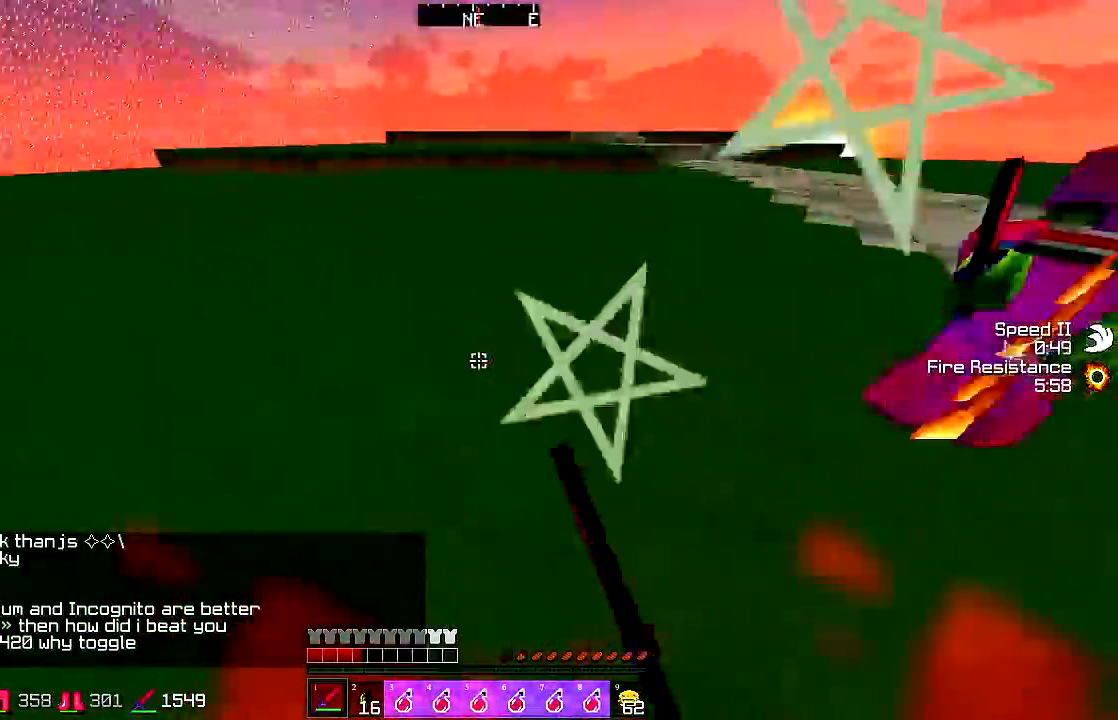
{"keys": ["w"], "mouse": [], "events": [[33, "a", "up"], [183, "mouse_left", "down"], [183, "mouse_right", "down"], [250, "mouse_left", "up"], [333, "mouse_left", "down"], [433, "mouse_left", "up"], [500, "mouse_right", "up"]]}
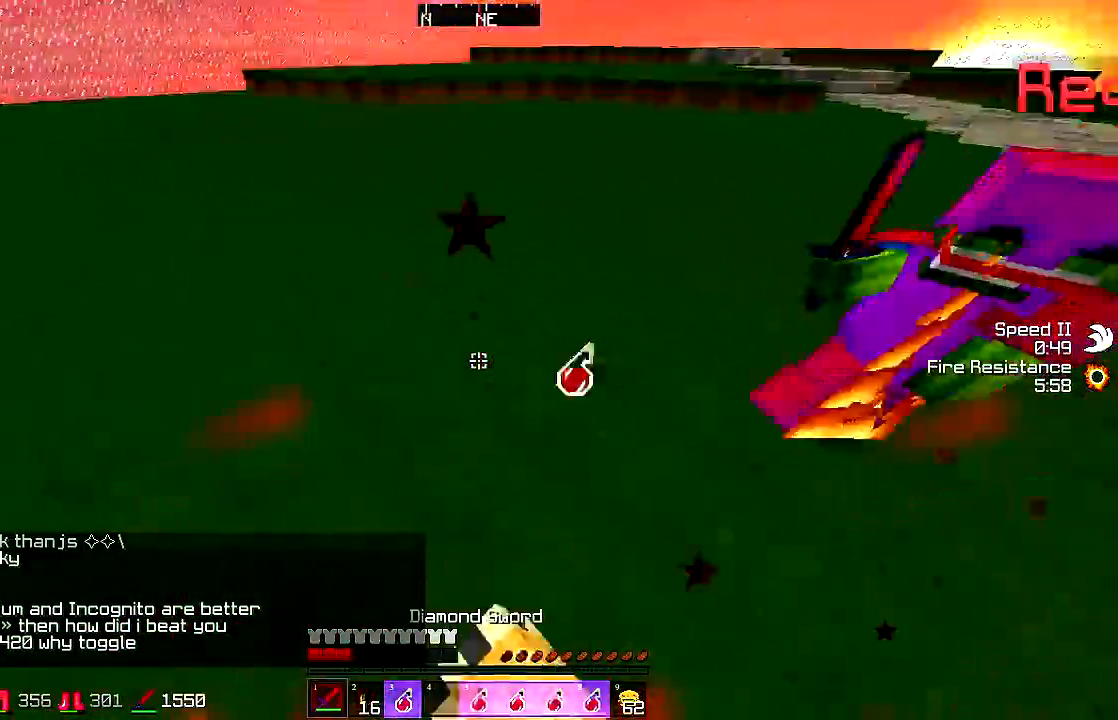
{"keys": ["a", "w"], "mouse": ["left"], "events": [[283, "a", "down"], [483, "mouse_left", "down"]]}
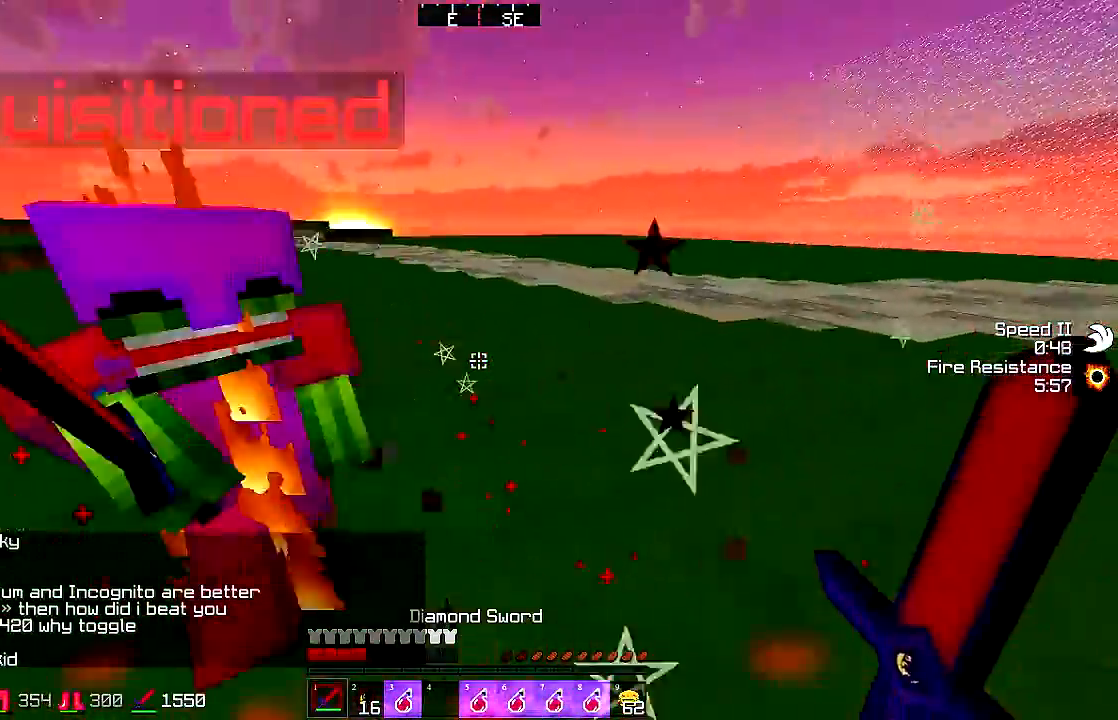
{"keys": ["w"], "mouse": [], "events": [[67, "mouse_left", "up"], [183, "mouse_left", "down"], [333, "a", "up"], [333, "mouse_left", "up"]]}
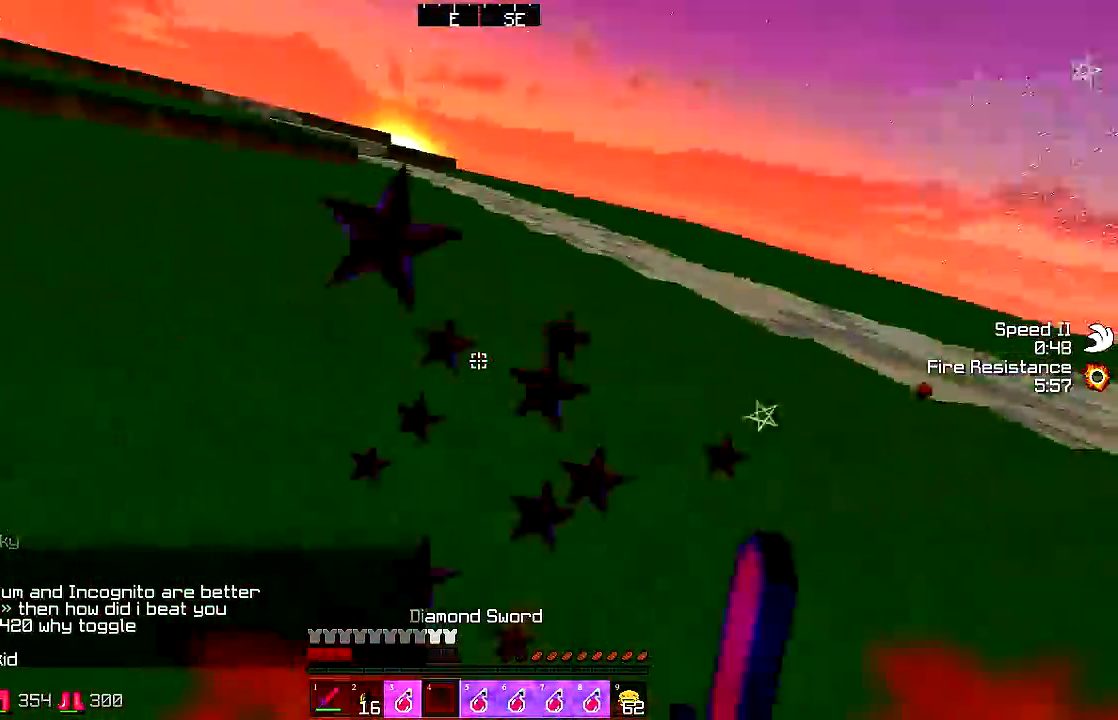
{"keys": ["w"], "mouse": ["right"], "events": [[450, "mouse_right", "down"]]}
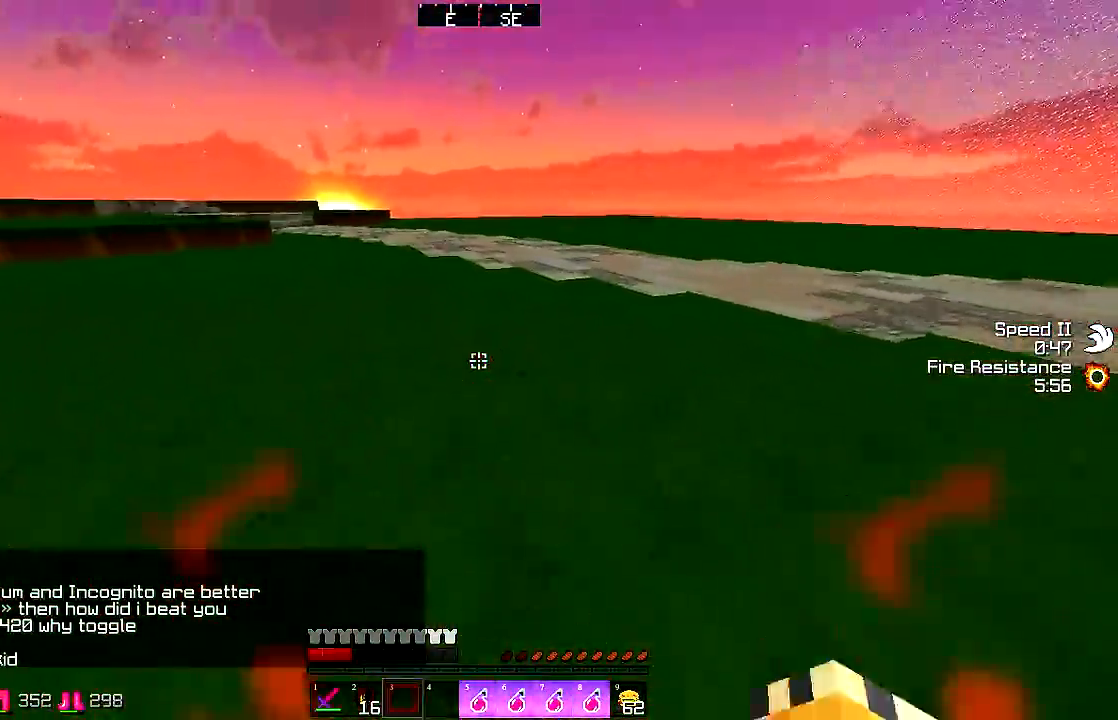
{"keys": [], "mouse": [], "events": [[200, "mouse_right", "up"], [500, "w", "up"]]}
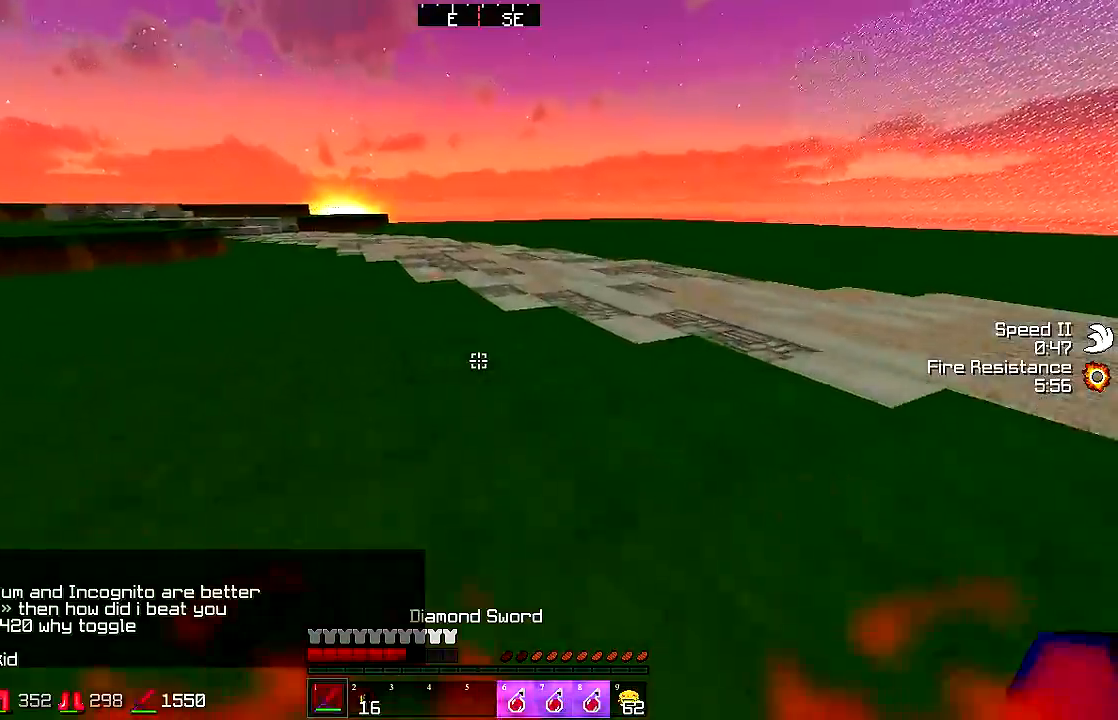
{"keys": ["s"], "mouse": ["left", "right"], "events": [[83, "s", "down"], [200, "space", "down"], [300, "mouse_right", "down"], [300, "space", "up"], [333, "mouse_left", "down"]]}
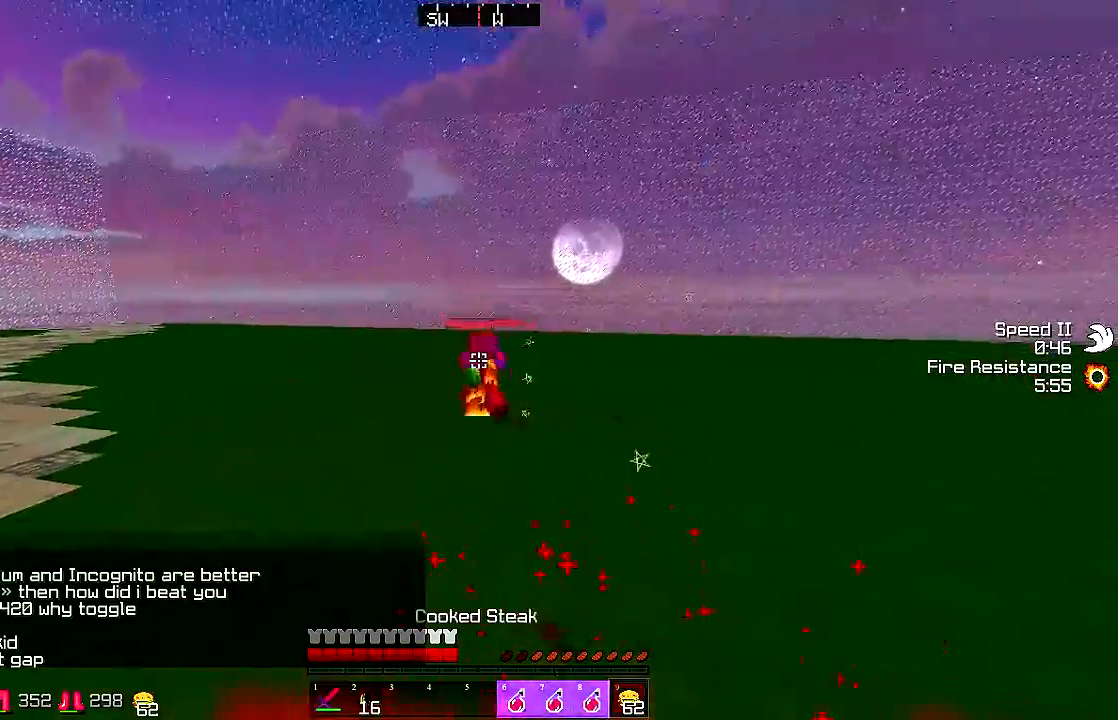
{"keys": ["s"], "mouse": ["left", "right"], "events": [[183, "mouse_left", "up"], [483, "mouse_left", "down"]]}
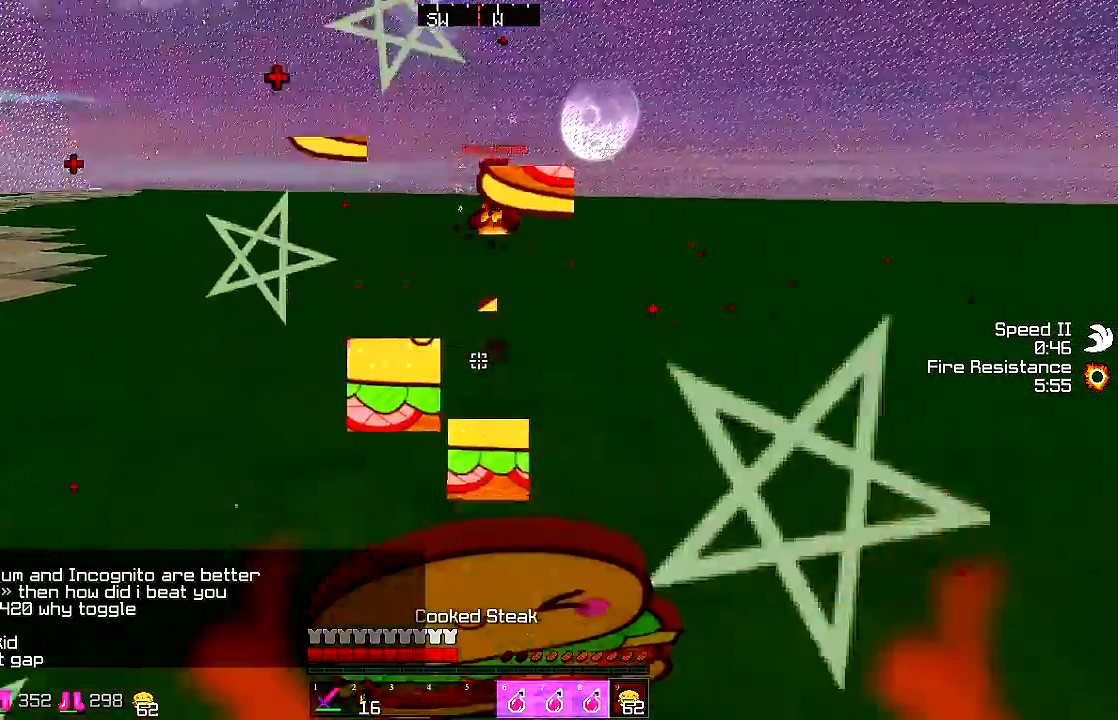
{"keys": ["s"], "mouse": ["left", "right"], "events": [[133, "mouse_left", "up"], [183, "mouse_left", "down"], [250, "mouse_left", "up"], [283, "mouse_left", "down"], [383, "mouse_left", "up"], [433, "mouse_left", "down"]]}
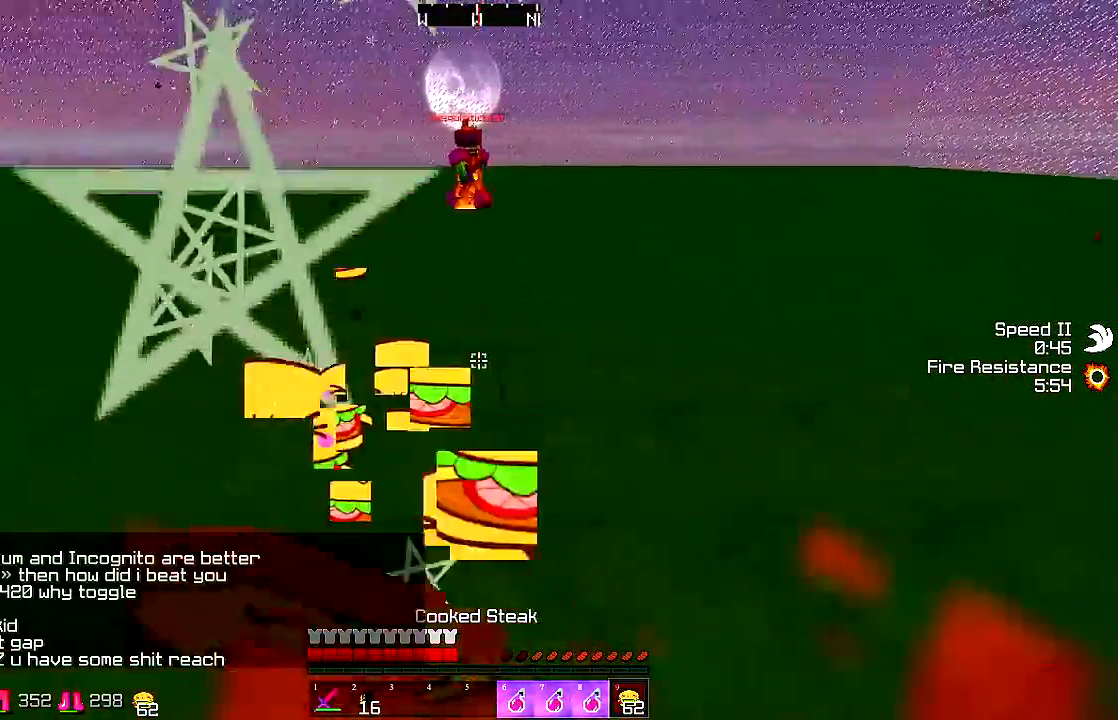
{"keys": ["s"], "mouse": ["left", "right"], "events": [[33, "mouse_left", "up"], [83, "mouse_left", "down"], [133, "mouse_left", "up"], [183, "mouse_left", "down"], [283, "mouse_left", "up"], [483, "mouse_left", "down"]]}